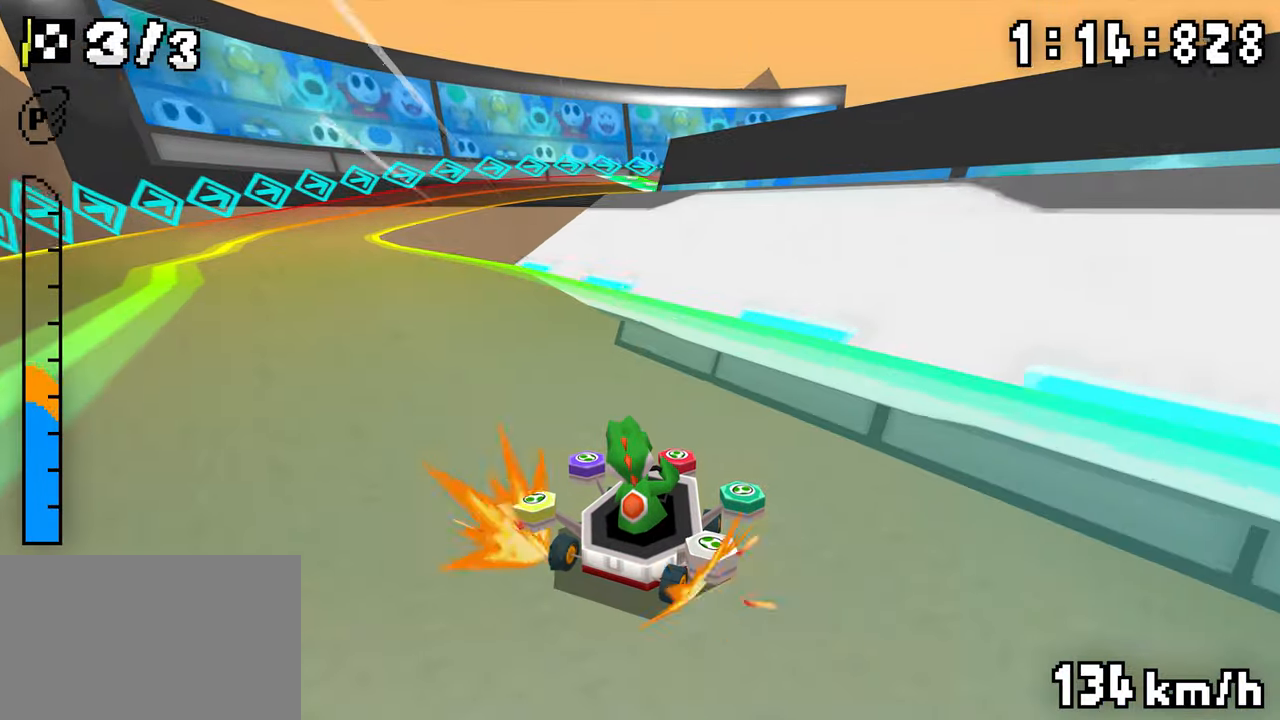
Gameplay with a controller (Nintendo layout); each line is a JSON object with the inputs held at the frame after it. "events" lists button and stick changes between this image and that frame as [ms after this image, input, new state], when the widget could be followed in between. Not read: DPAD_DOWN L3 R3.
{"buttons": ["A", "DPAD_LEFT"], "events": [[367, "R1", "up"]]}
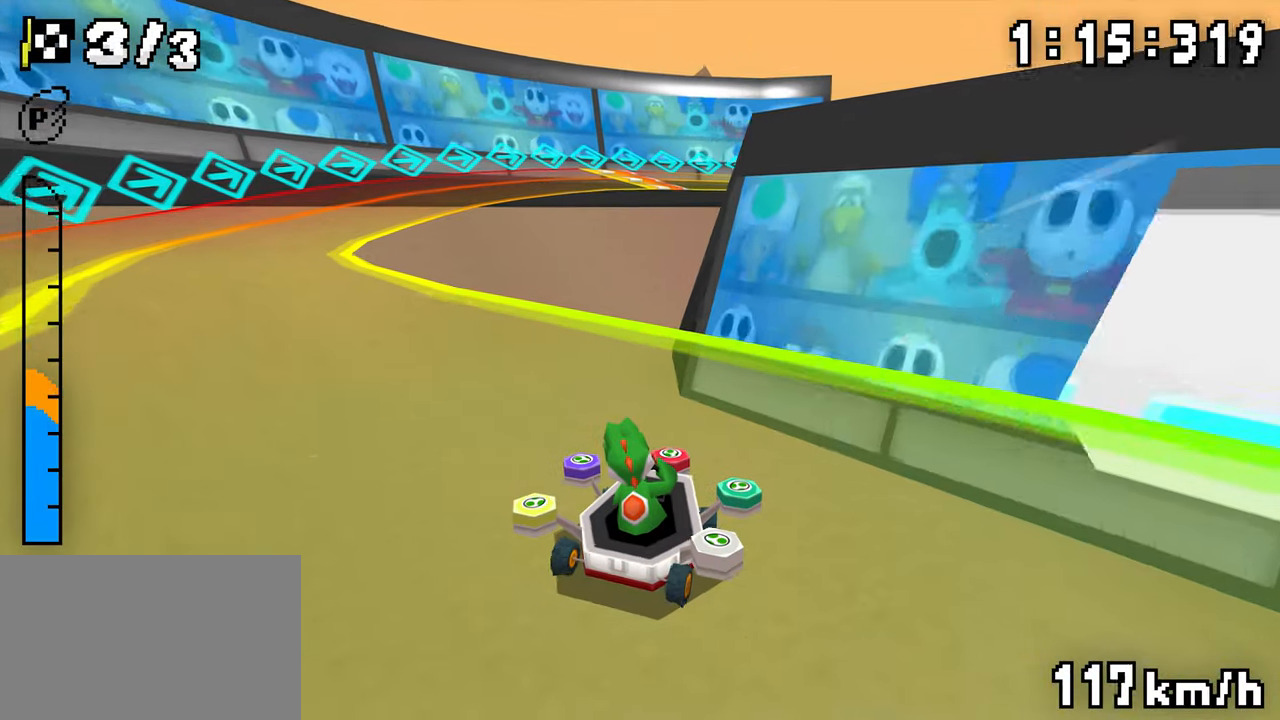
{"buttons": ["A", "R1"], "events": [[33, "DPAD_LEFT", "up"], [67, "R1", "down"], [250, "DPAD_RIGHT", "down"], [317, "DPAD_RIGHT", "up"], [333, "DPAD_LEFT", "down"], [500, "DPAD_LEFT", "up"]]}
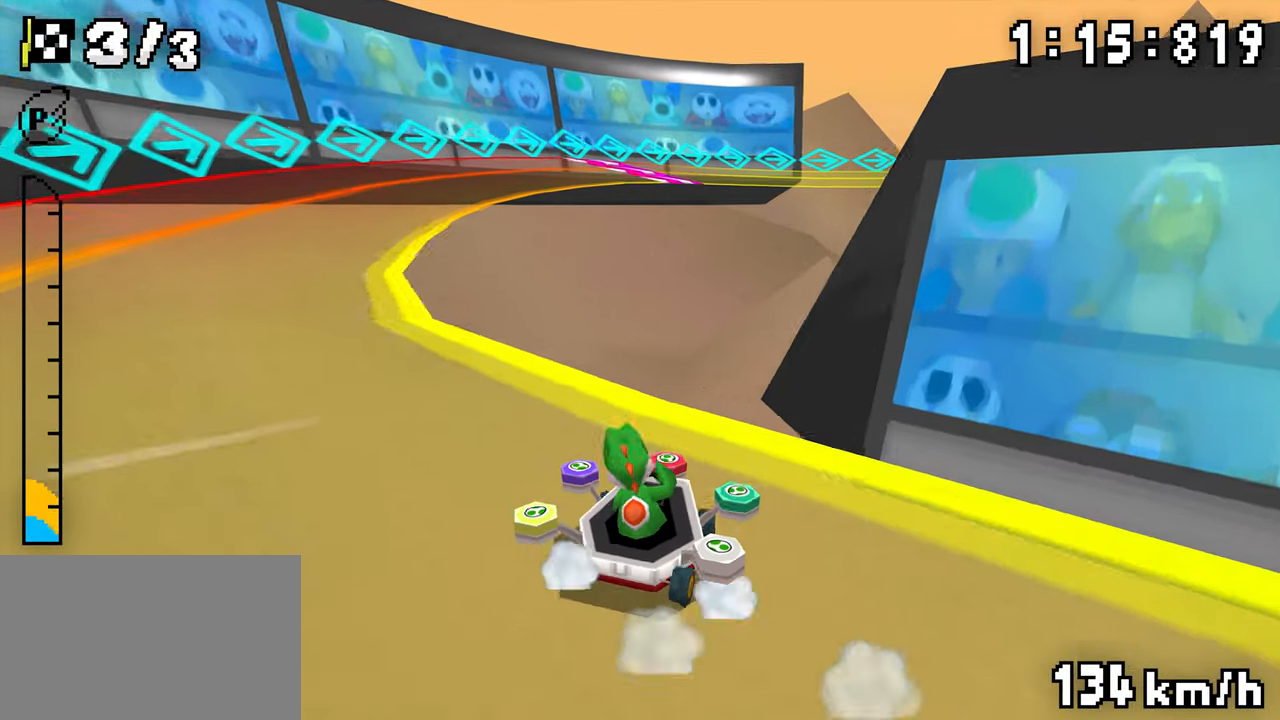
{"buttons": ["A", "R1"], "events": [[17, "DPAD_RIGHT", "down"], [167, "DPAD_RIGHT", "up"], [183, "DPAD_LEFT", "down"], [367, "DPAD_LEFT", "up"]]}
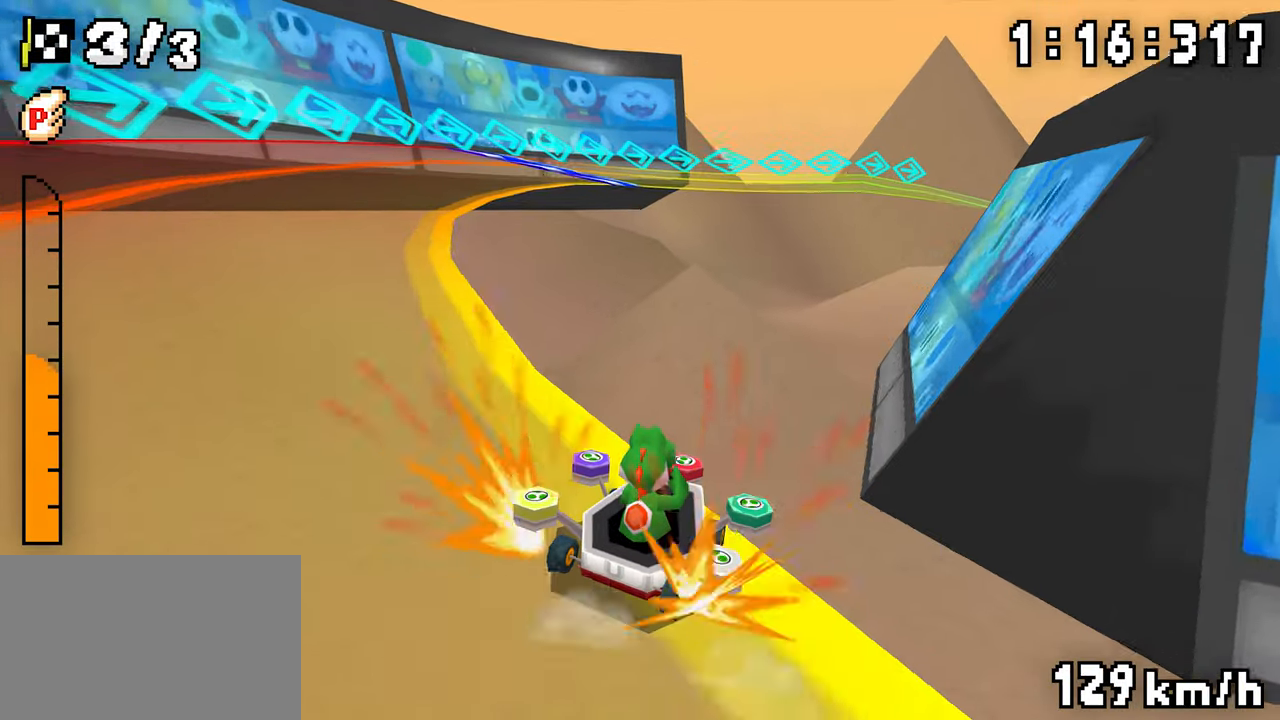
{"buttons": ["A", "R1", "DPAD_RIGHT"], "events": [[117, "DPAD_RIGHT", "down"], [183, "DPAD_RIGHT", "up"], [200, "DPAD_LEFT", "down"], [417, "DPAD_LEFT", "up"], [433, "DPAD_RIGHT", "down"]]}
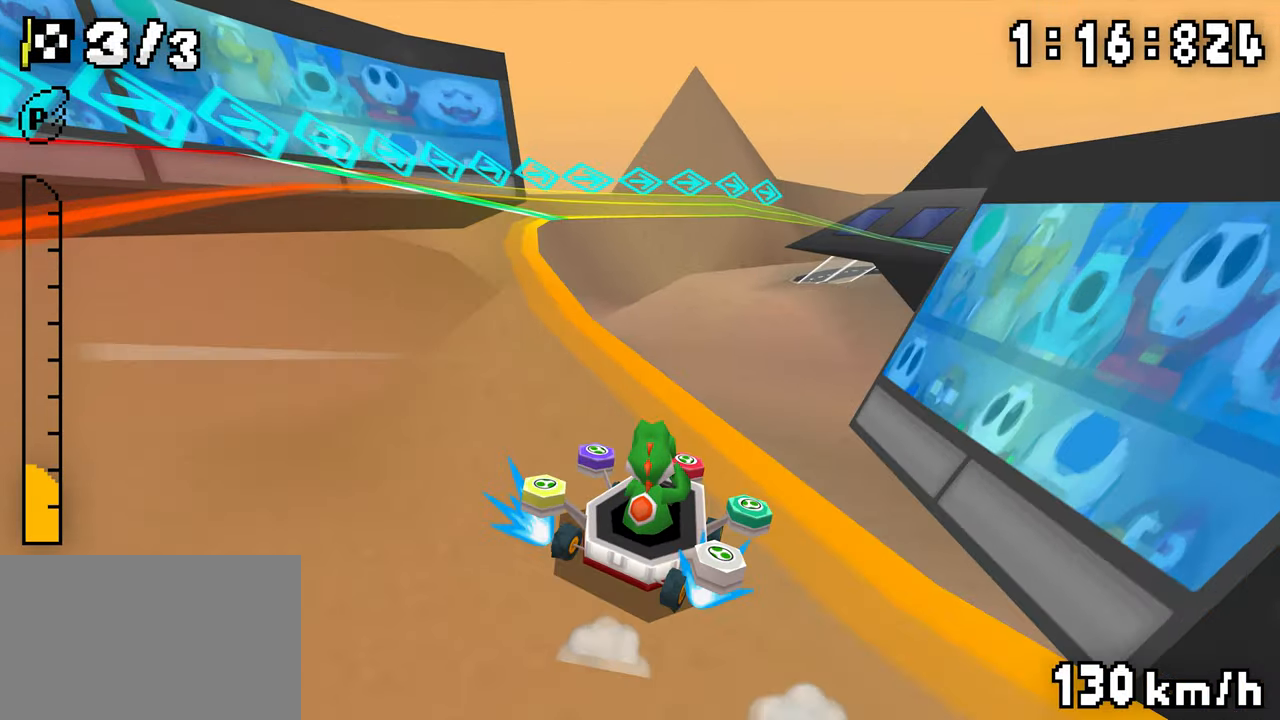
{"buttons": ["A", "R1"], "events": [[83, "DPAD_RIGHT", "up"], [100, "DPAD_LEFT", "down"], [267, "DPAD_LEFT", "up"], [317, "R1", "up"], [367, "R1", "down"]]}
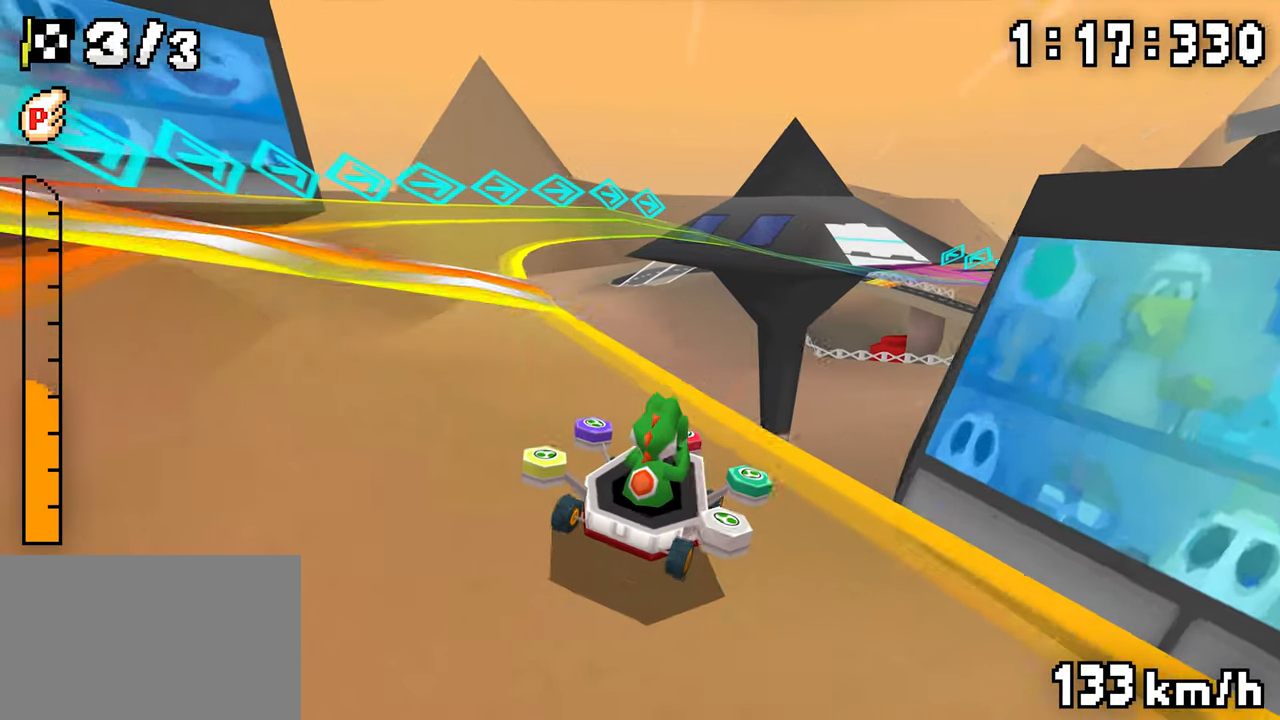
{"buttons": ["A", "R1", "DPAD_RIGHT"], "events": [[33, "DPAD_RIGHT", "down"], [133, "DPAD_RIGHT", "up"], [150, "DPAD_LEFT", "down"], [467, "DPAD_LEFT", "up"], [483, "DPAD_RIGHT", "down"]]}
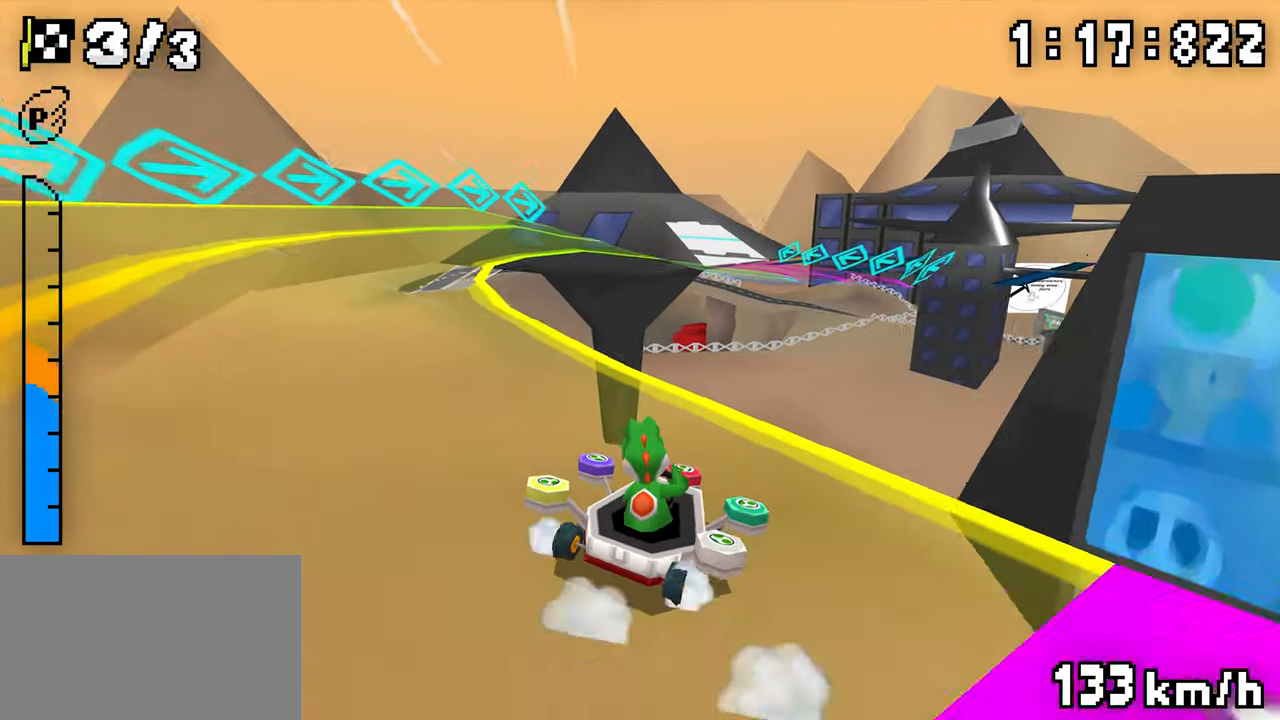
{"buttons": ["A", "R1"], "events": [[167, "DPAD_RIGHT", "up"], [183, "DPAD_LEFT", "down"], [350, "DPAD_LEFT", "up"]]}
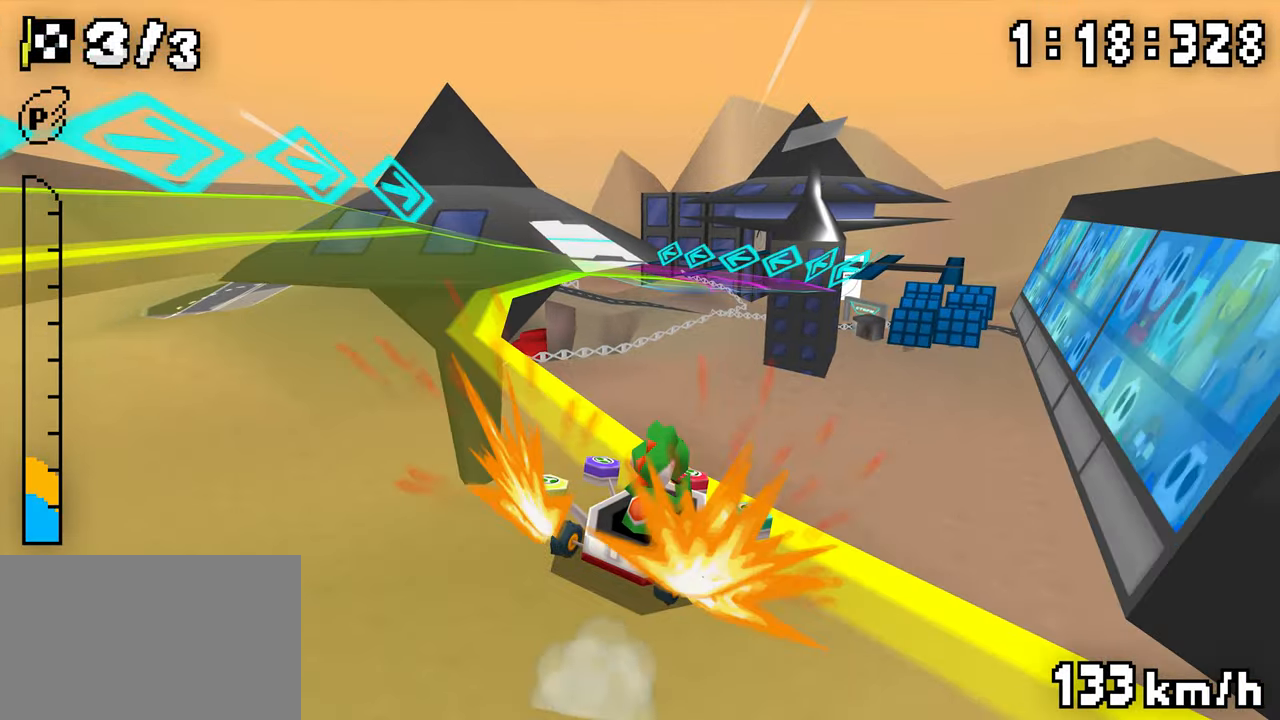
{"buttons": ["A", "R1", "DPAD_RIGHT"], "events": [[150, "R1", "up"], [217, "DPAD_LEFT", "down"], [250, "R1", "down"], [467, "DPAD_LEFT", "up"], [483, "DPAD_RIGHT", "down"]]}
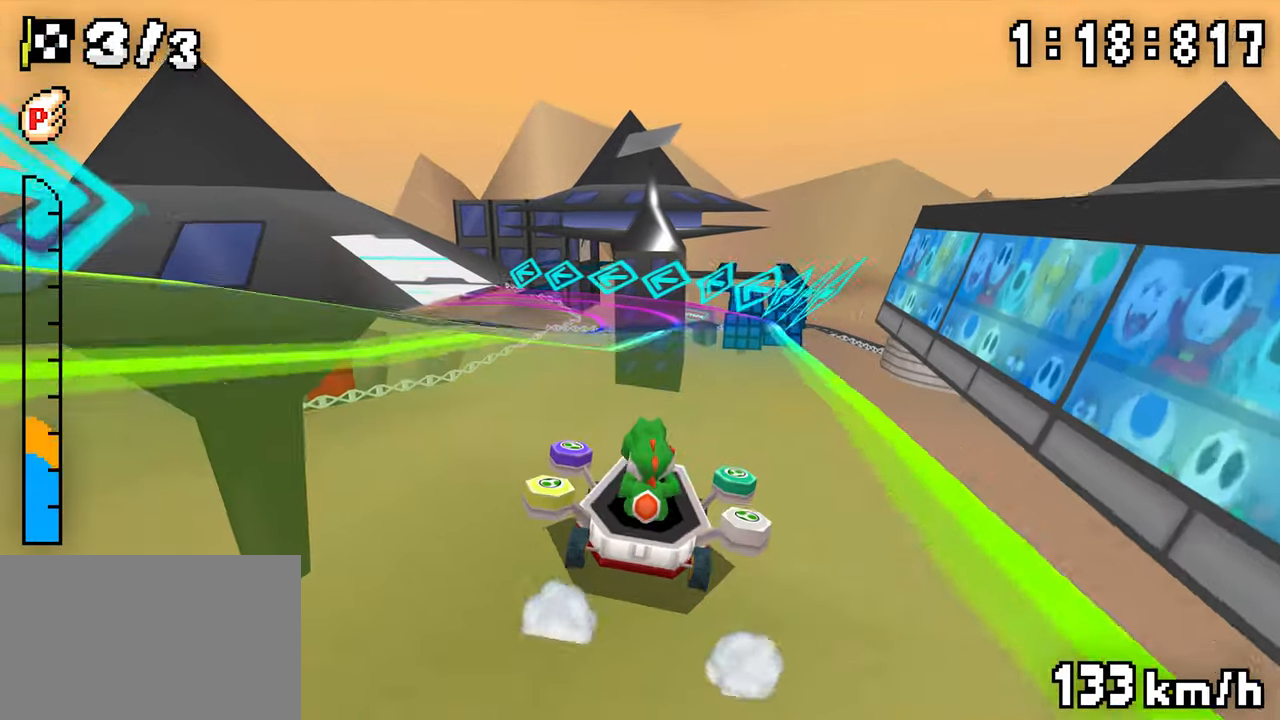
{"buttons": ["A", "R1", "DPAD_RIGHT"], "events": [[150, "DPAD_RIGHT", "up"], [167, "DPAD_LEFT", "down"], [417, "DPAD_LEFT", "up"], [433, "DPAD_RIGHT", "down"]]}
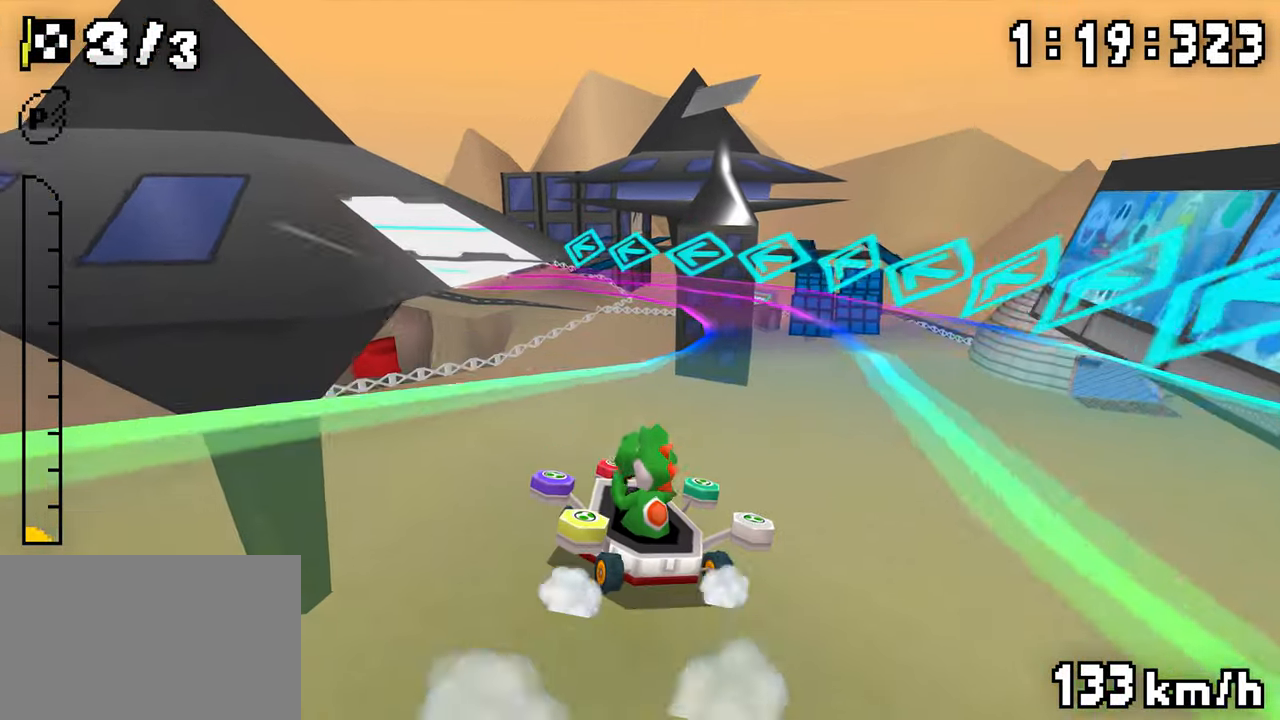
{"buttons": ["A", "R1", "DPAD_LEFT"], "events": [[83, "DPAD_RIGHT", "up"], [100, "DPAD_LEFT", "down"], [283, "DPAD_LEFT", "up"], [300, "DPAD_RIGHT", "down"], [467, "DPAD_RIGHT", "up"], [483, "DPAD_LEFT", "down"]]}